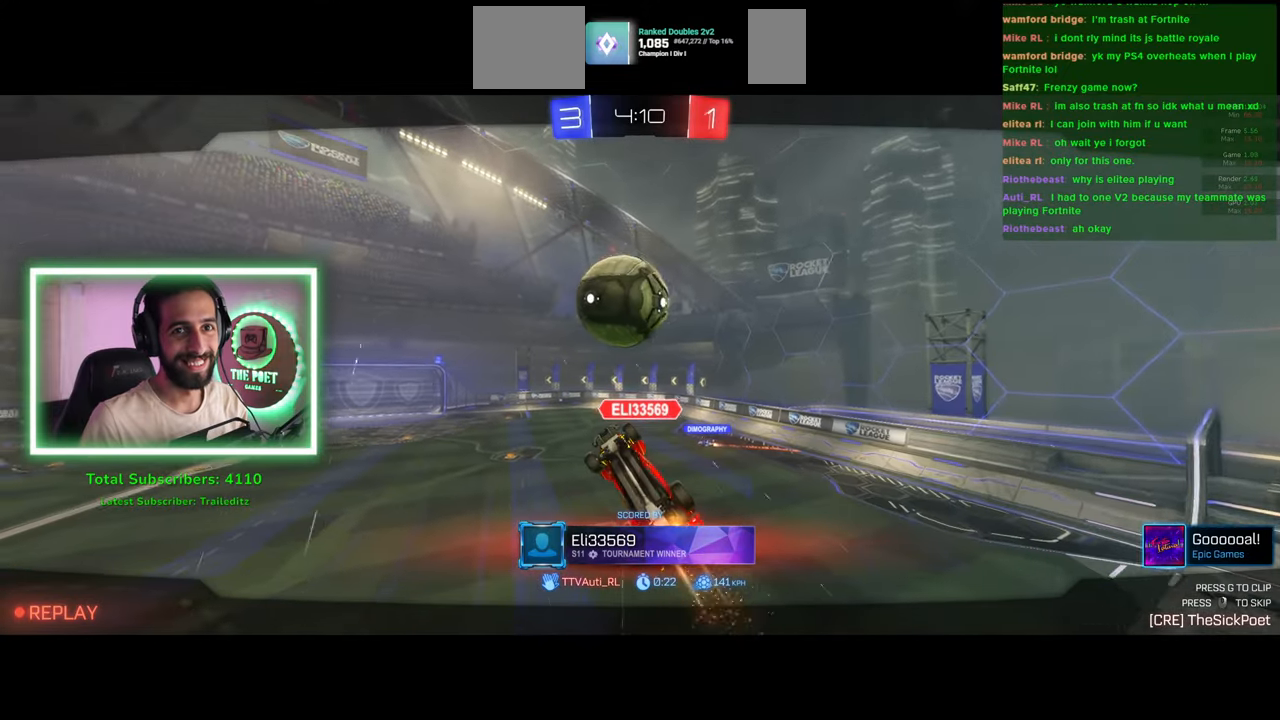
Gameplay with keyboard and mouse; each line is a JSON object with the keys and mouse buttons held at the frame after it. "events" lists presses ("down") and releases ("up") of "a", "ctrl", "d", "e", "q", "s", "shift", "space", "w", "mouse_left", "mouse_wheel", "mouse_right", "mouse_mb4" and "mouse_mb5" between this image and that frame as [ms after this image, input, new state], when the widget could be followed in between. "mouse_left", "mouse_wheel", "mouse_right", "mouse_mb4", "mouse_mb5" = the "left", "wheel", "right", "mb4", "mb5" buttons of the "mouse" list. No other keys are recorded. "wheel" means that the mouse wheel is clicked or scrolled. Mouse movement is not recorded.
{"keys": [], "mouse": [], "events": []}
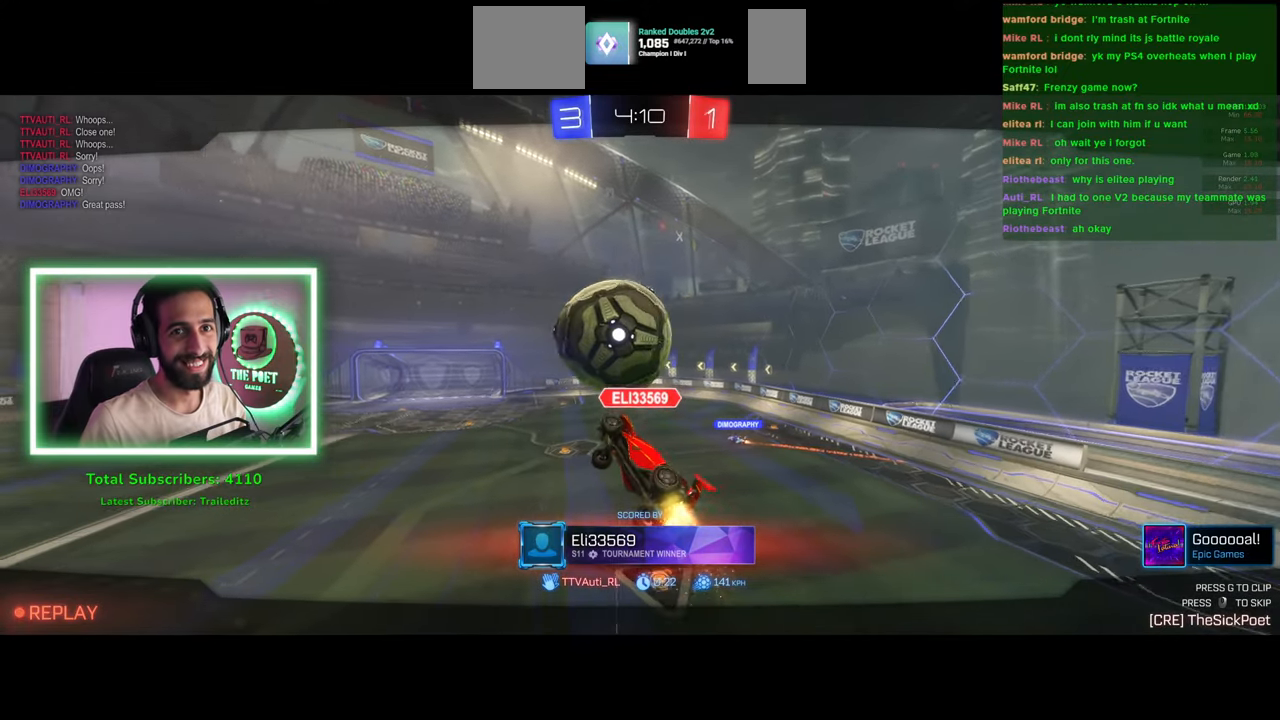
{"keys": [], "mouse": [], "events": []}
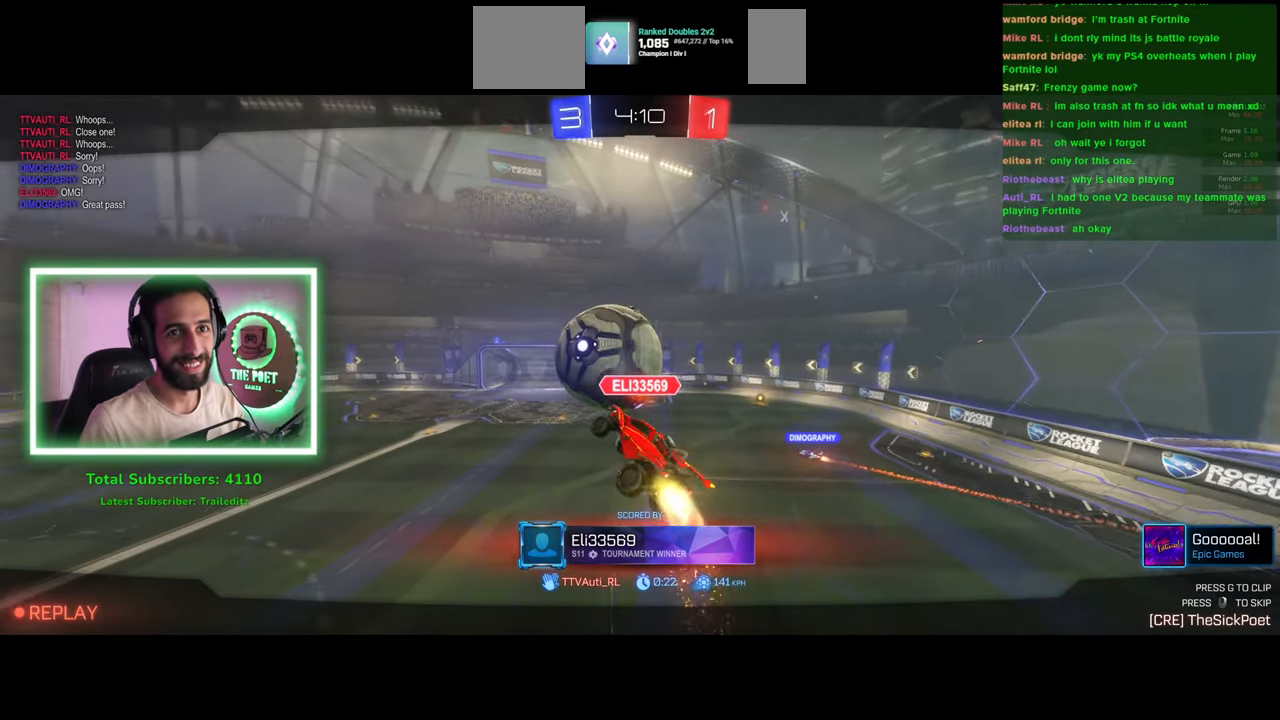
{"keys": [], "mouse": [], "events": [[83, "mouse_right", "down"], [200, "mouse_right", "up"]]}
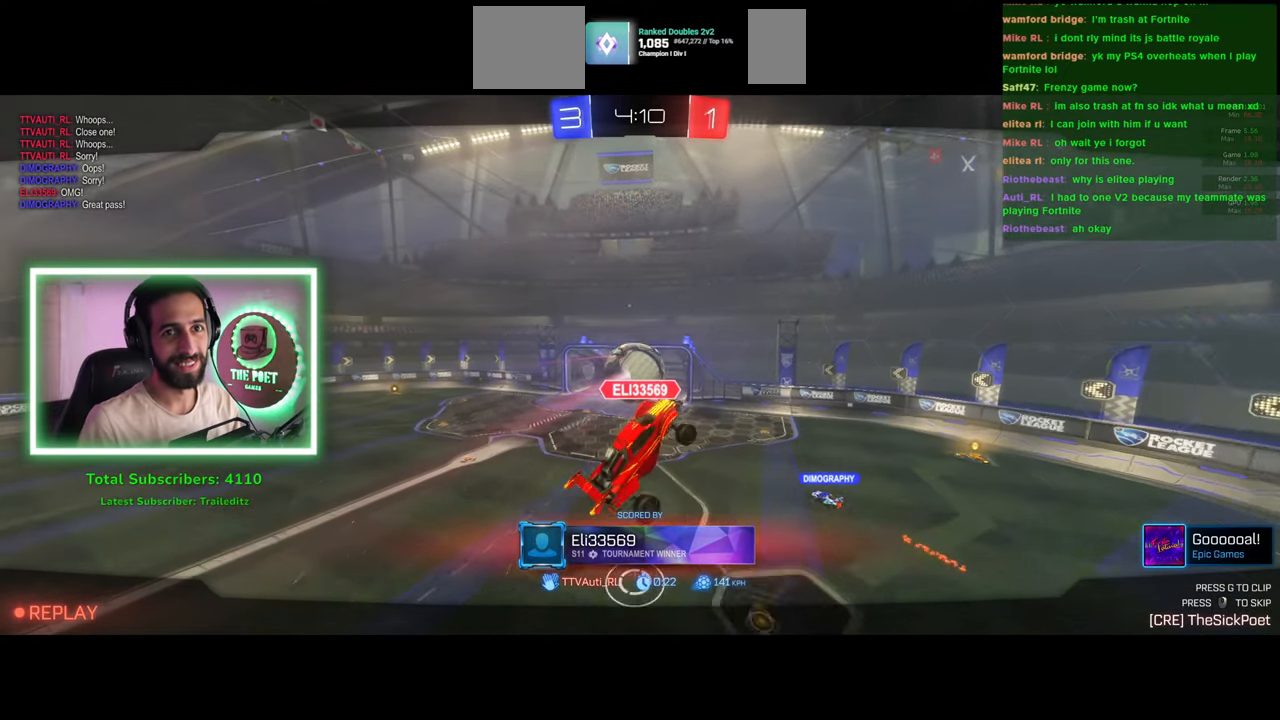
{"keys": [], "mouse": [], "events": []}
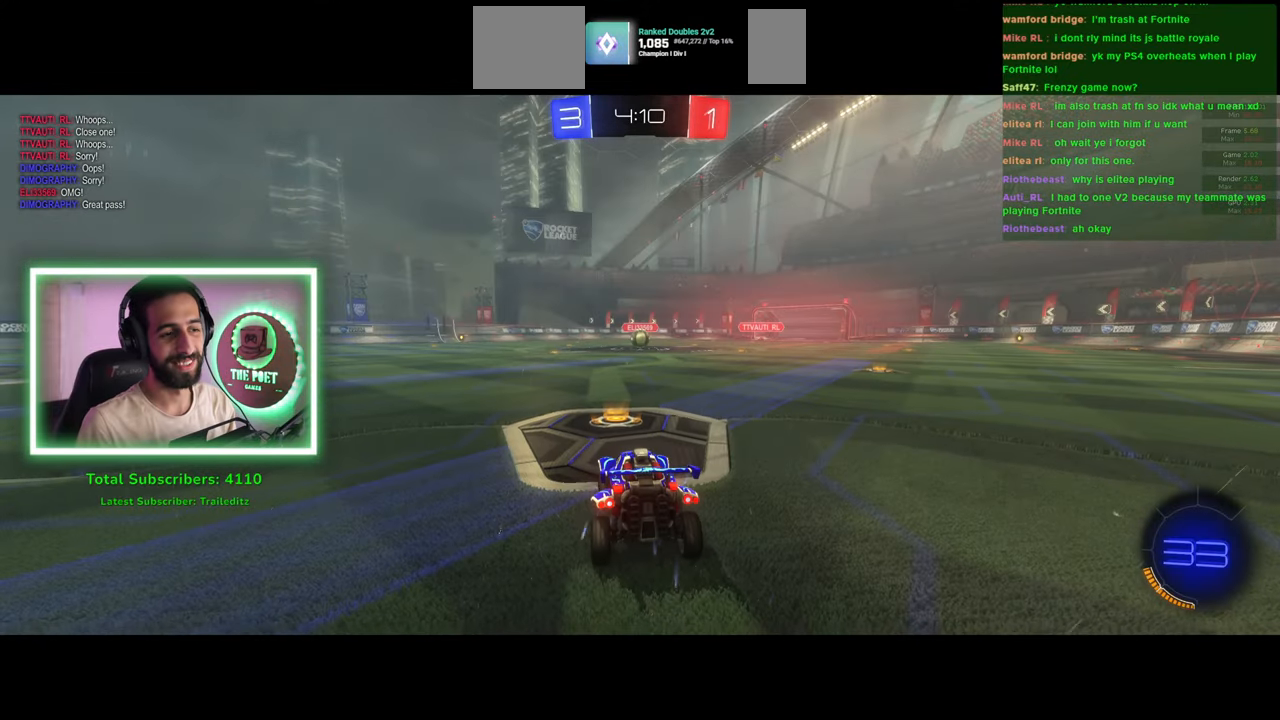
{"keys": [], "mouse": [], "events": []}
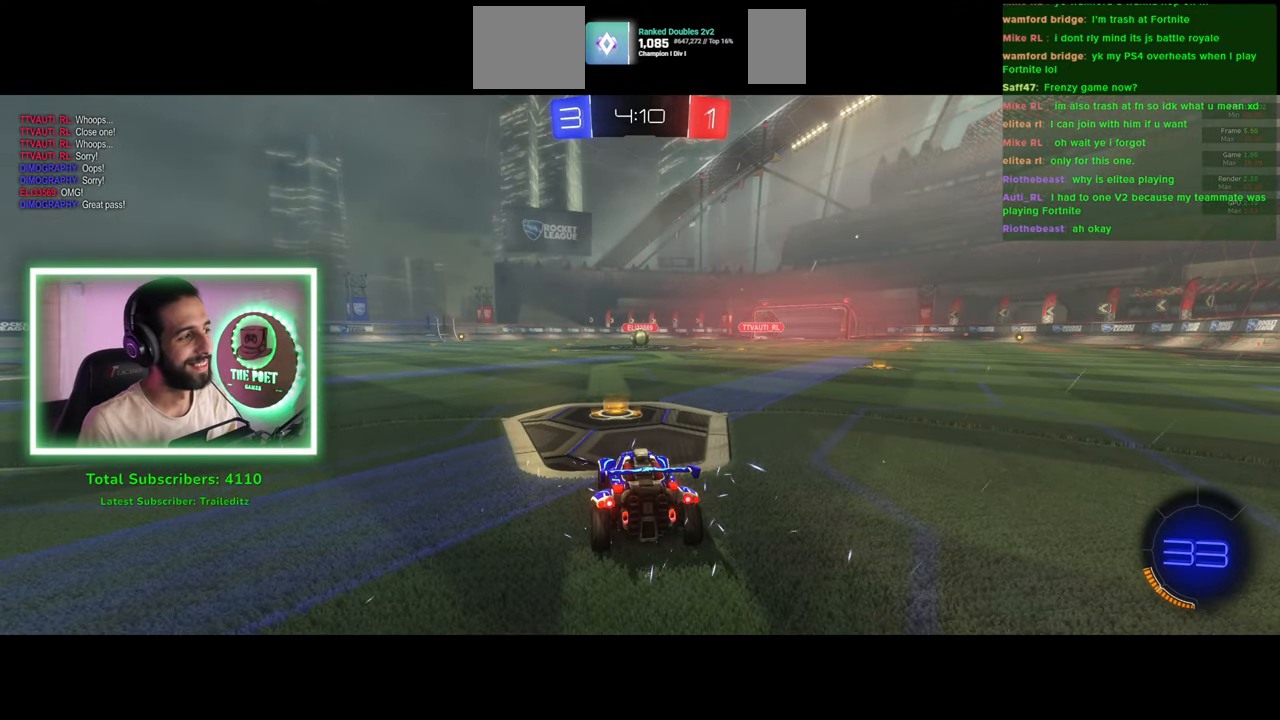
{"keys": [], "mouse": [], "events": []}
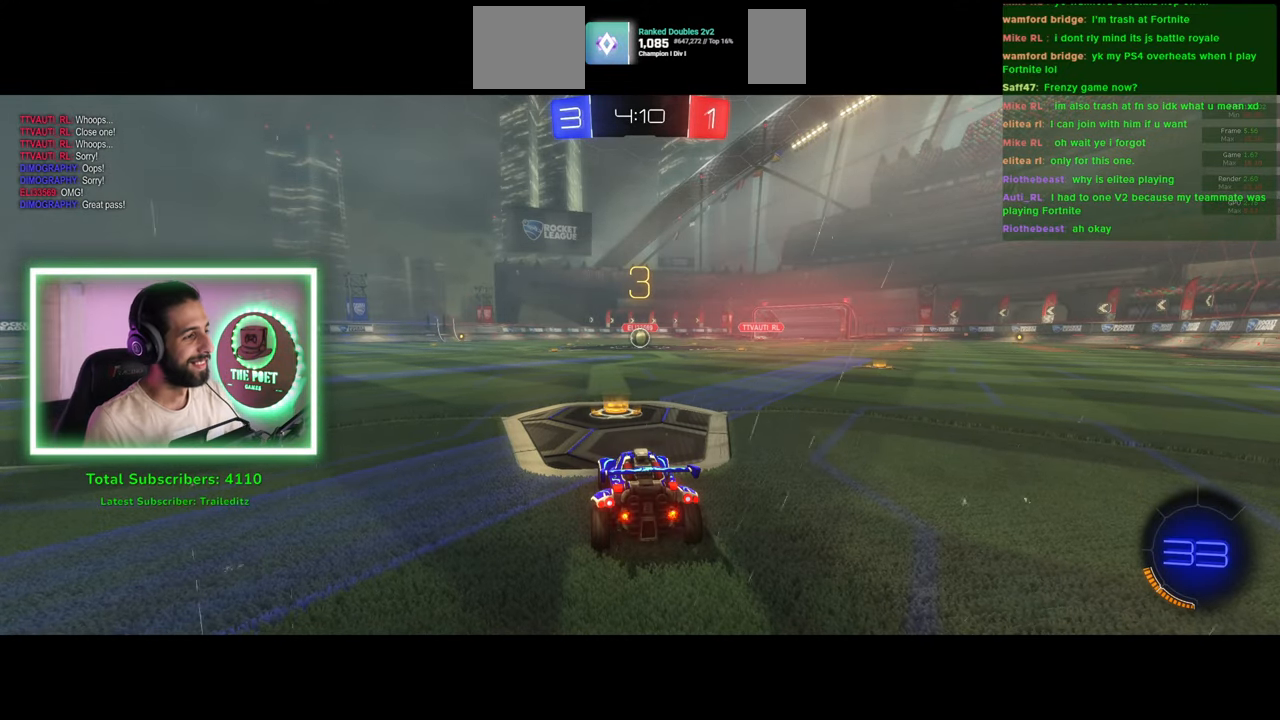
{"keys": [], "mouse": [], "events": []}
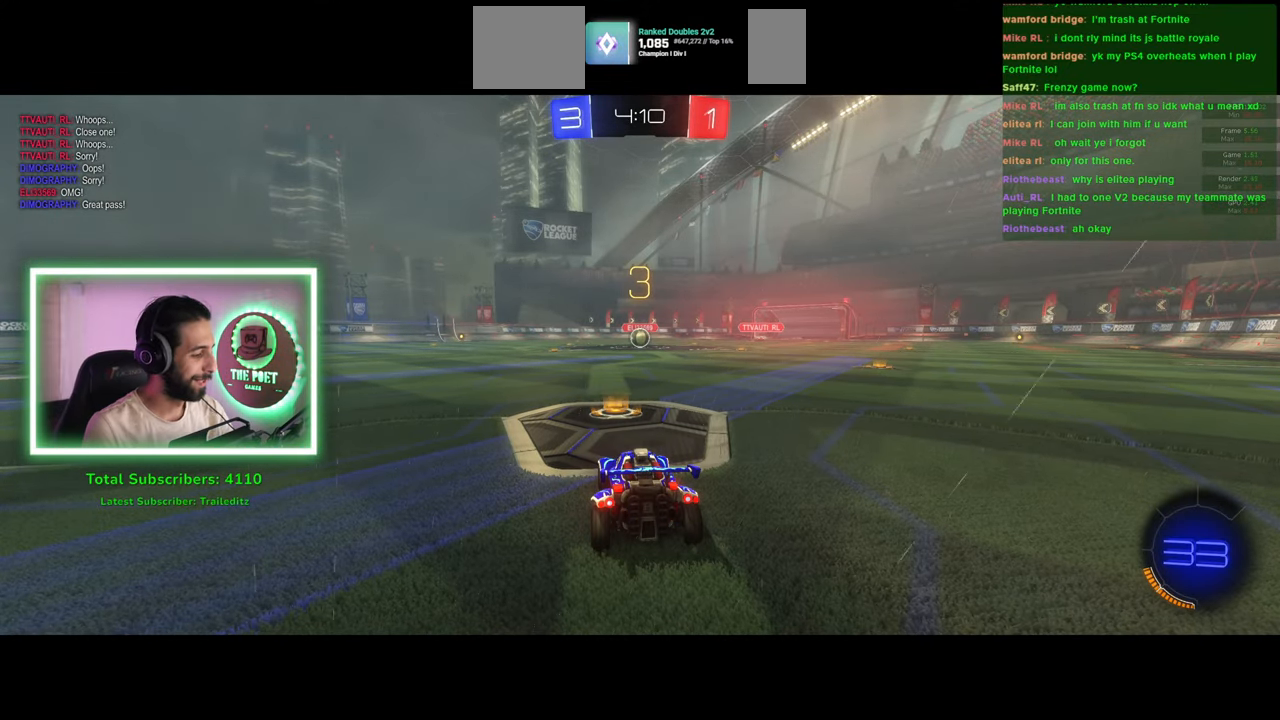
{"keys": ["w"], "mouse": [], "events": [[66, "w", "down"], [383, "mouse_wheel", "down"], [466, "mouse_wheel", "up"]]}
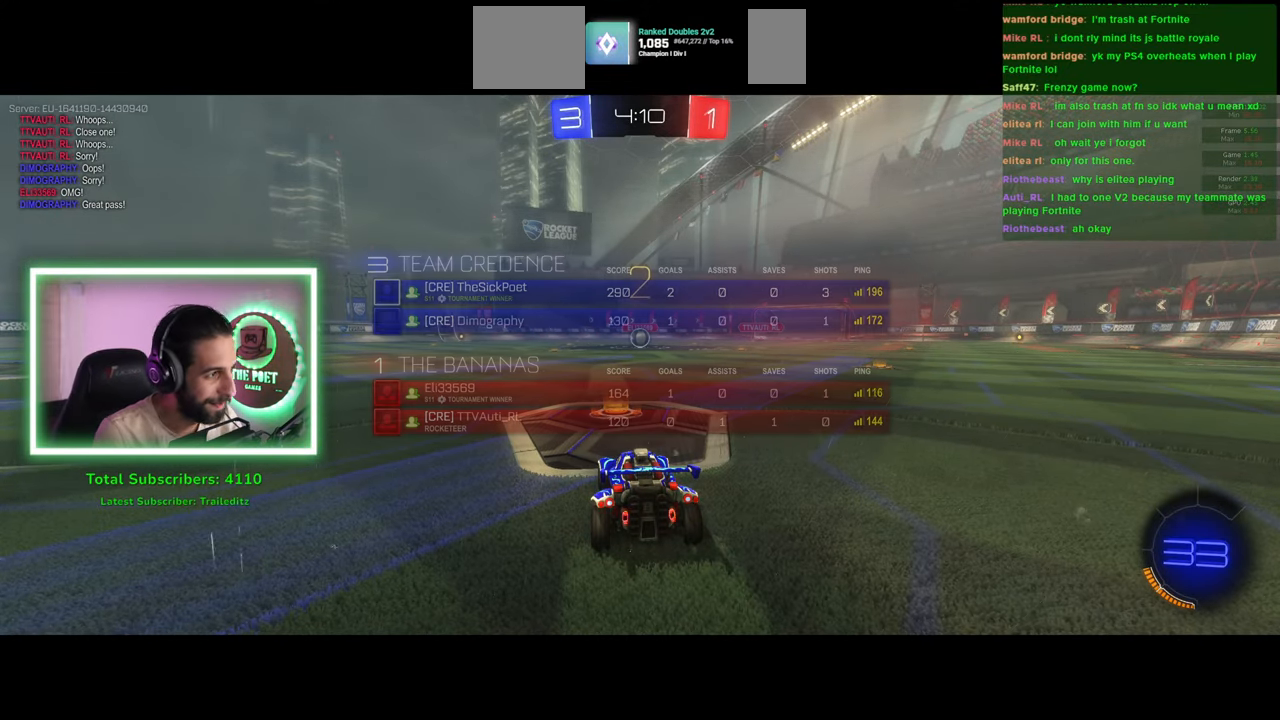
{"keys": ["w"], "mouse": [], "events": [[66, "mouse_wheel", "down"], [133, "mouse_wheel", "up"], [216, "mouse_wheel", "down"], [300, "mouse_wheel", "up"]]}
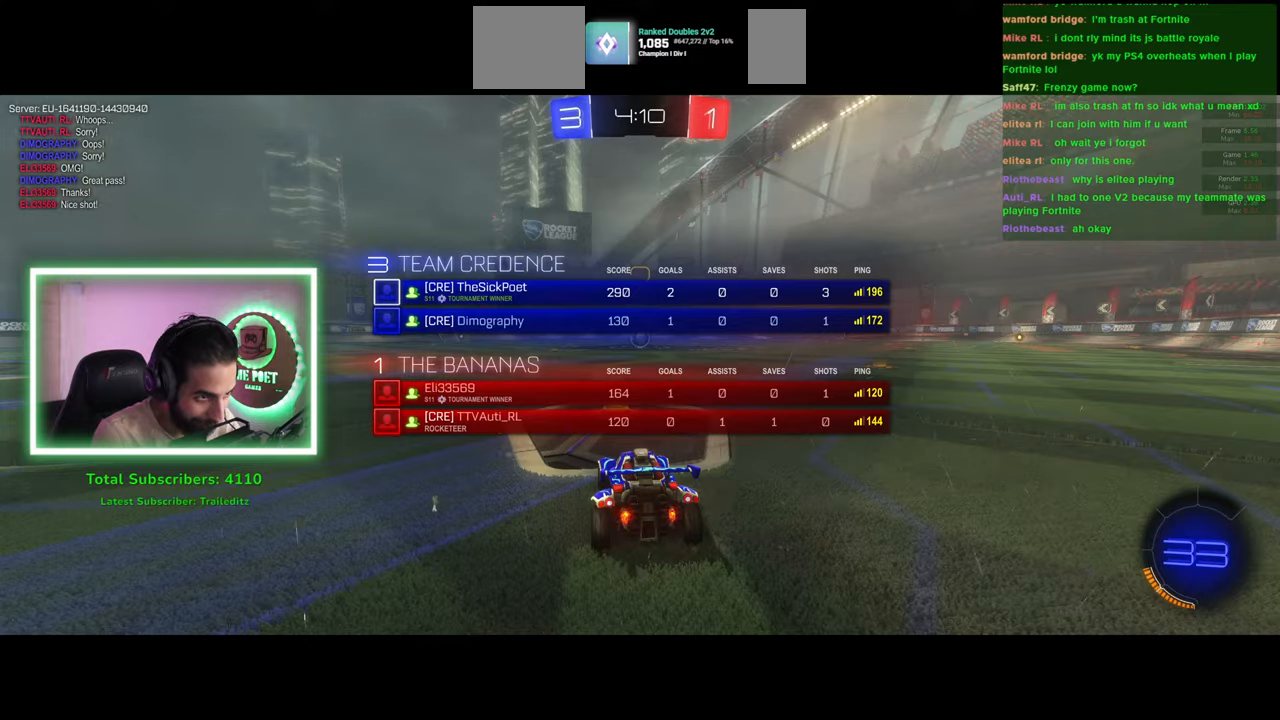
{"keys": ["w"], "mouse": ["left"], "events": [[183, "mouse_left", "down"]]}
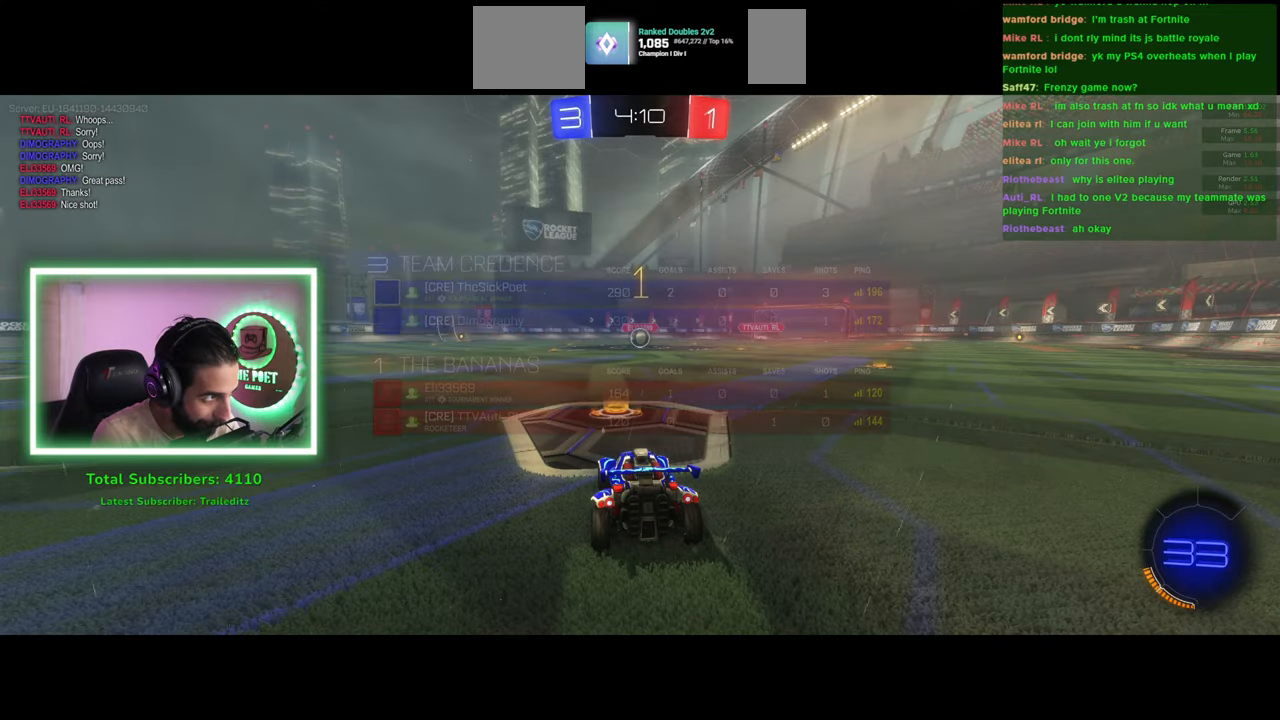
{"keys": ["w"], "mouse": ["left"], "events": []}
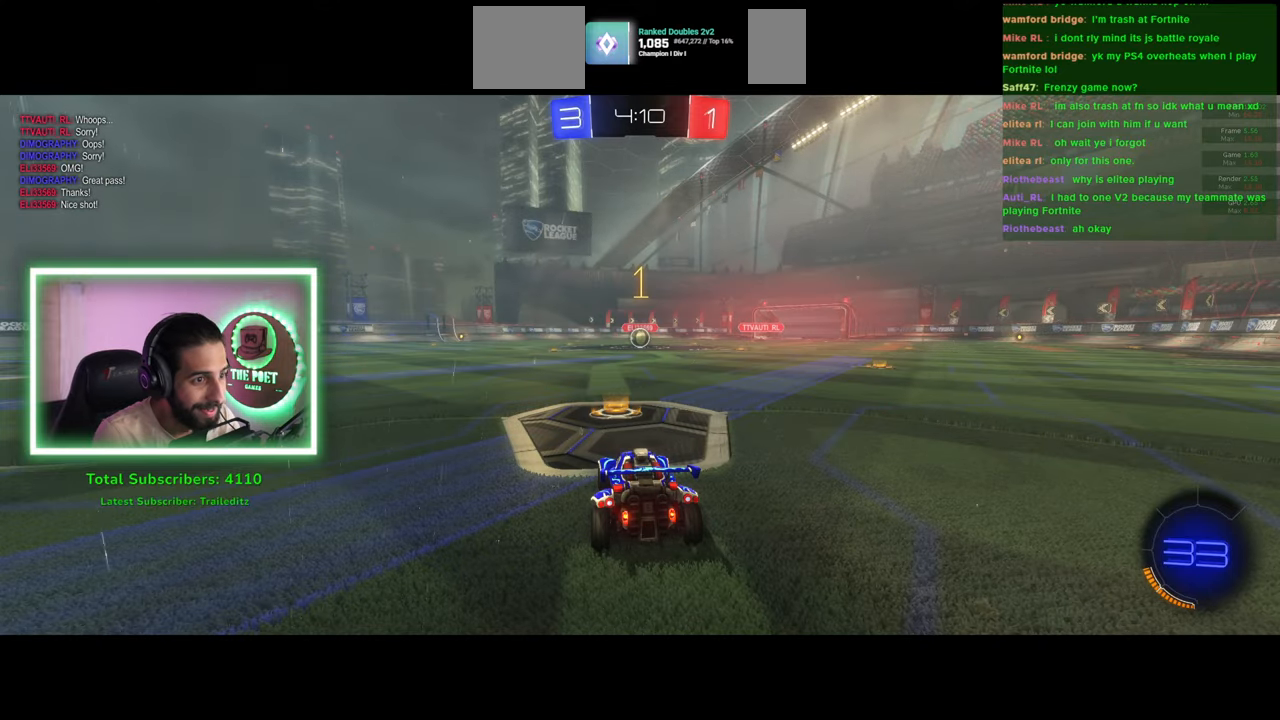
{"keys": ["w"], "mouse": ["left"], "events": [[283, "d", "down"], [333, "d", "up"]]}
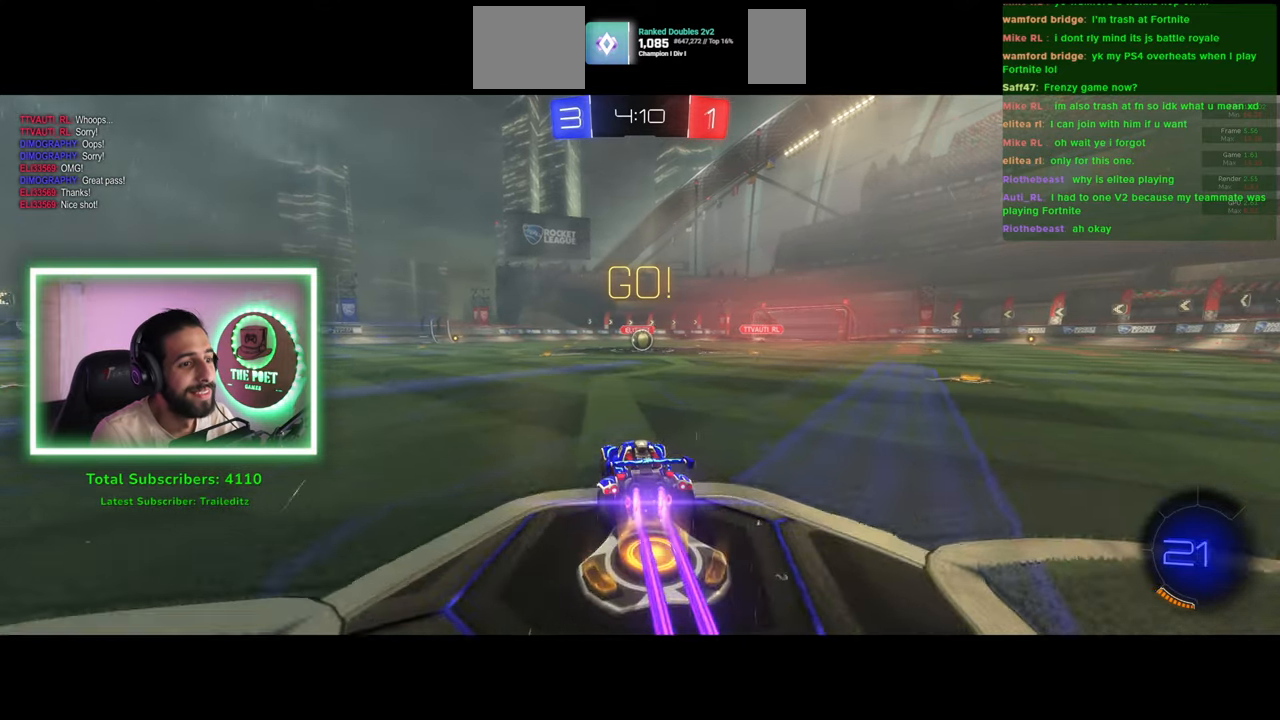
{"keys": ["w"], "mouse": ["left"], "events": [[183, "mouse_right", "down"], [216, "mouse_left", "up"], [333, "mouse_right", "up"], [350, "mouse_left", "down"]]}
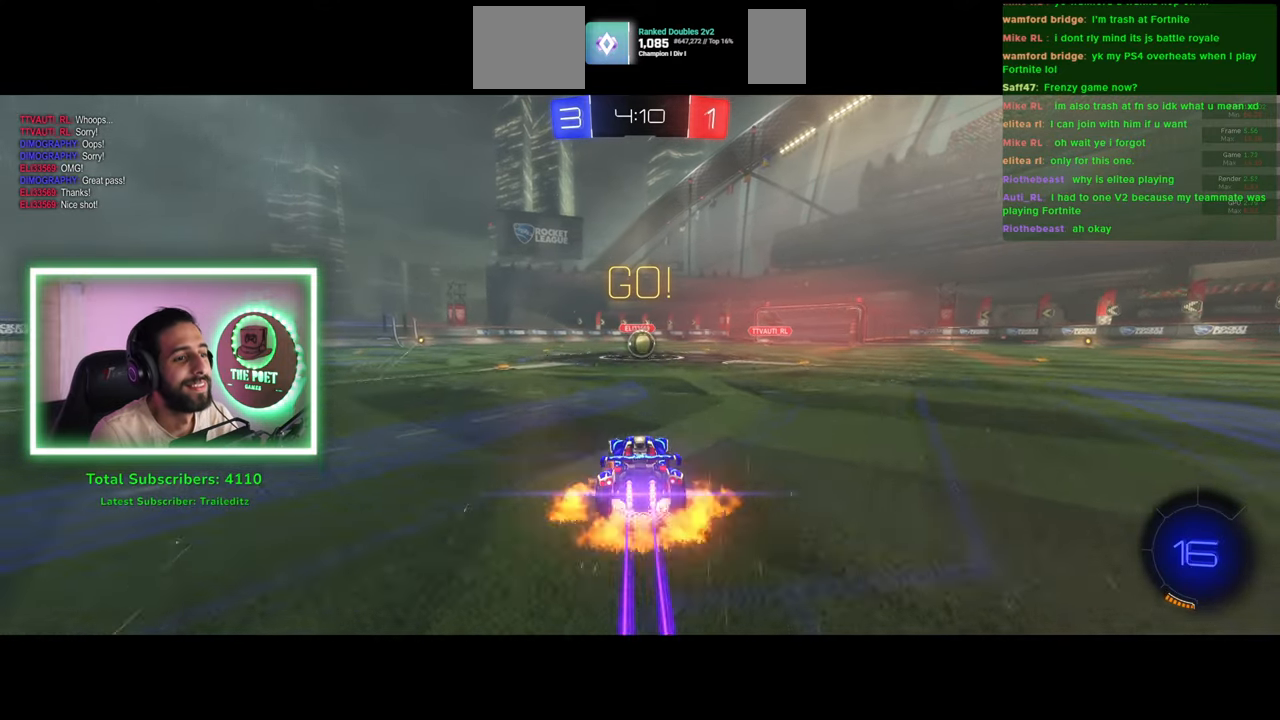
{"keys": ["w"], "mouse": [], "events": [[166, "mouse_right", "down"], [250, "mouse_left", "up"], [333, "mouse_right", "up"]]}
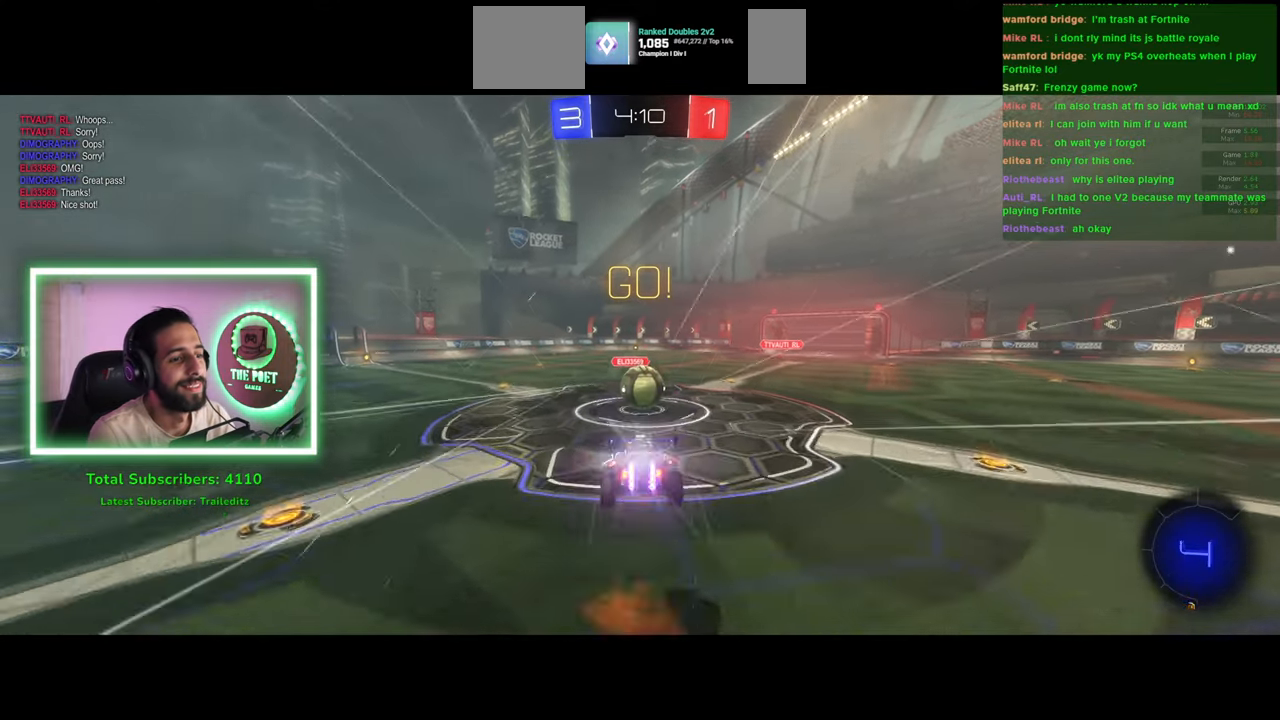
{"keys": [], "mouse": [], "events": [[133, "w", "up"]]}
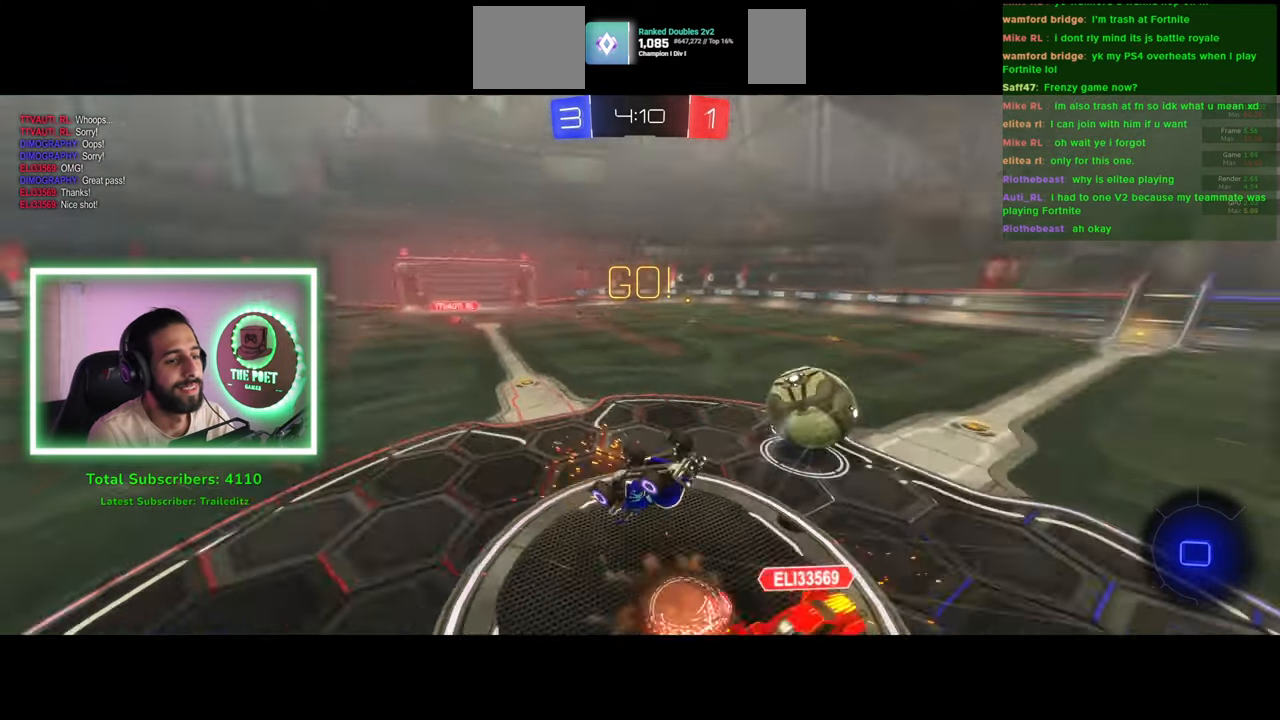
{"keys": [], "mouse": [], "events": []}
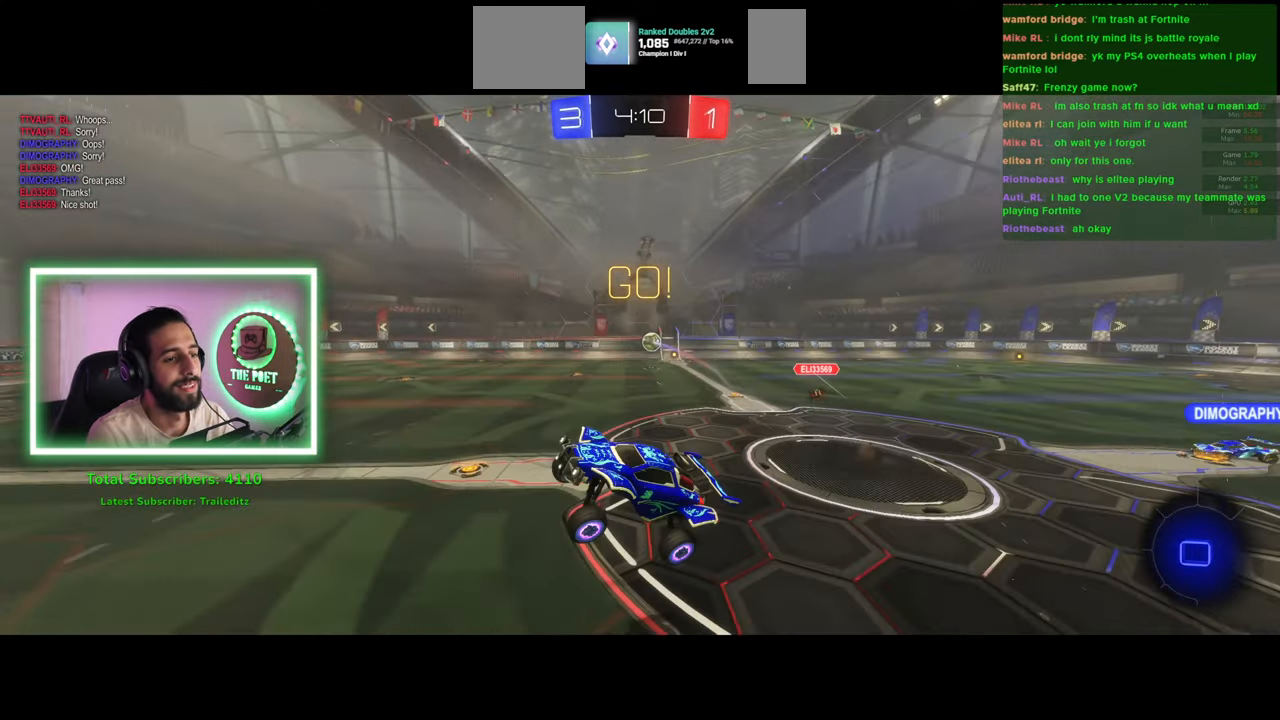
{"keys": ["a", "w"], "mouse": [], "events": [[166, "a", "down"], [250, "w", "down"]]}
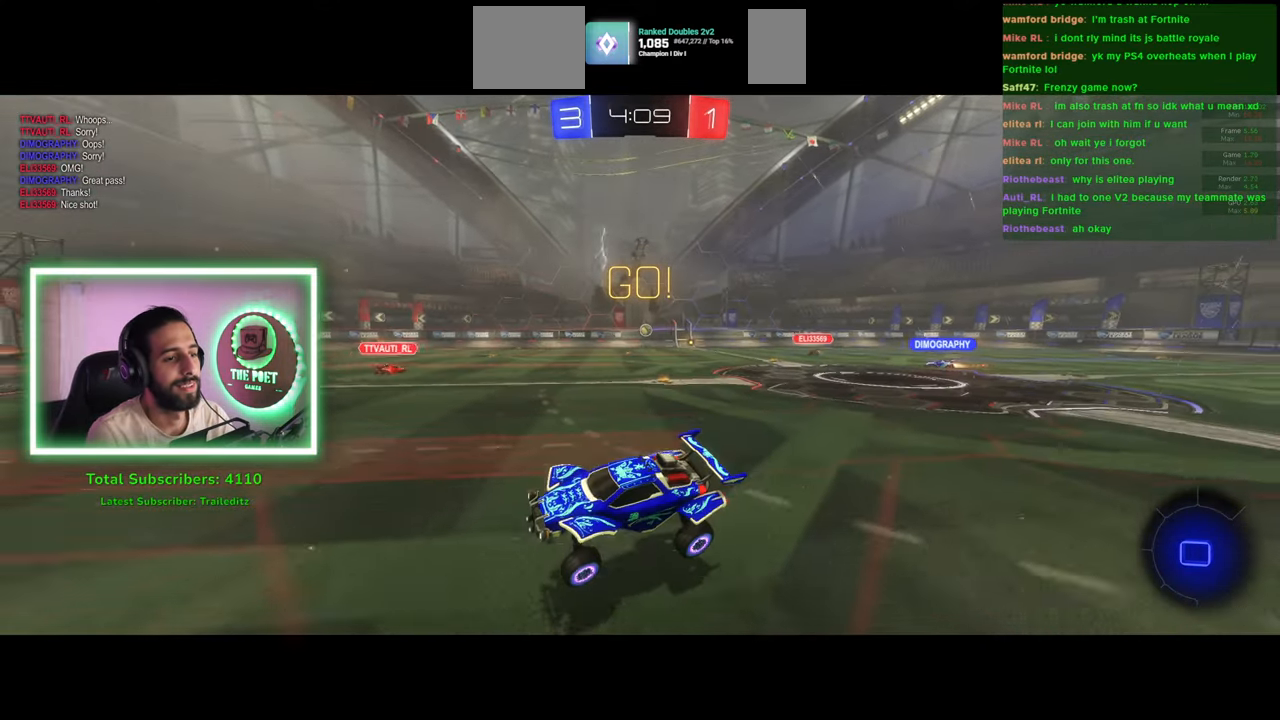
{"keys": ["a", "w"], "mouse": [], "events": []}
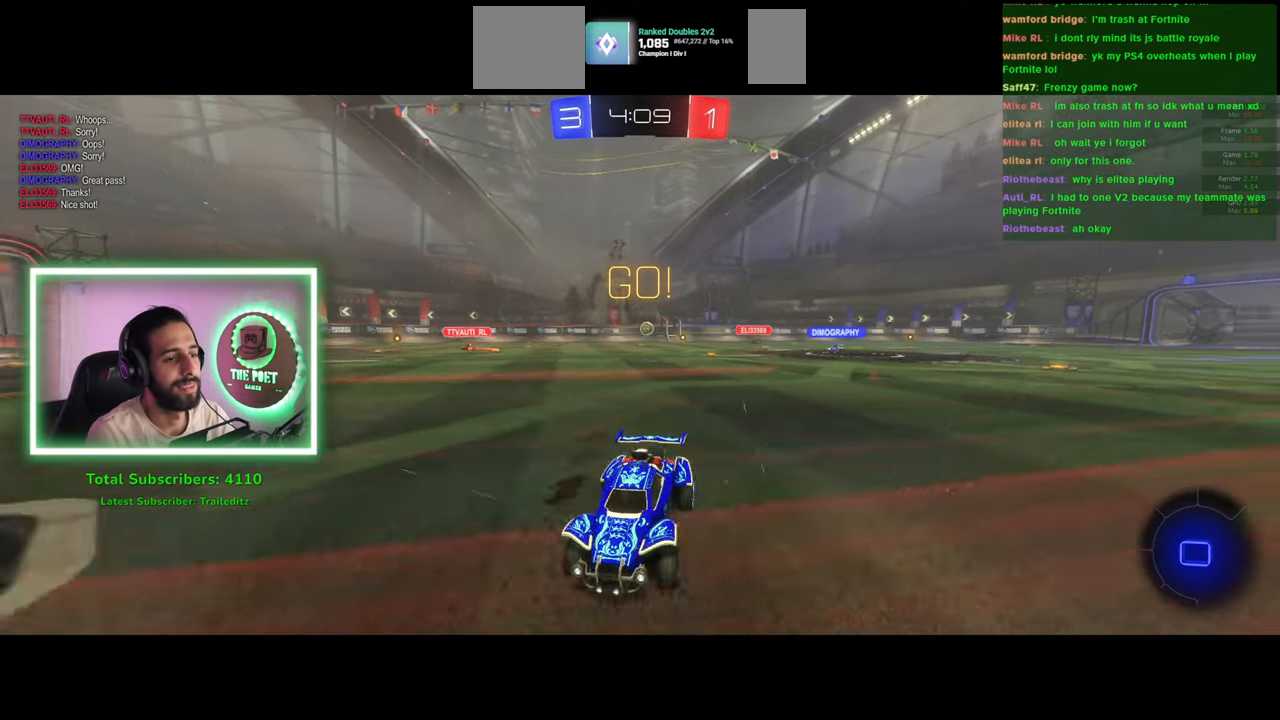
{"keys": ["d", "shift", "w"], "mouse": [], "events": [[166, "a", "up"], [200, "d", "down"], [300, "shift", "down"]]}
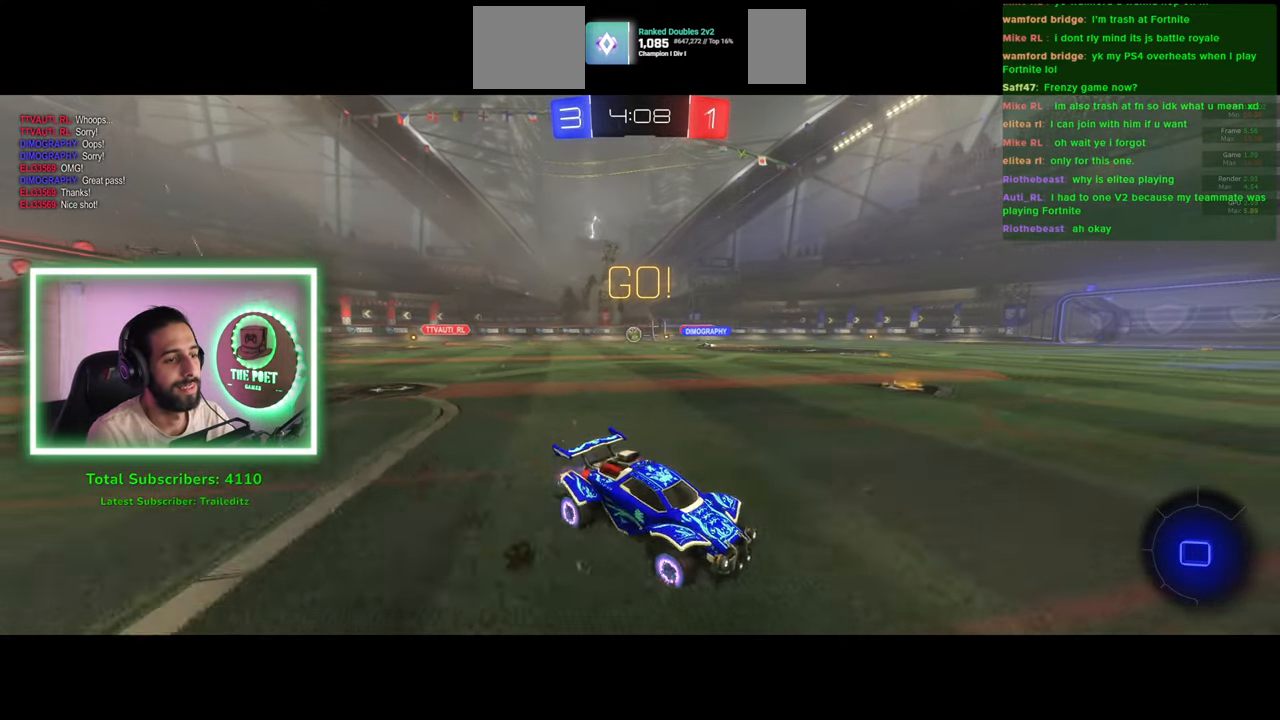
{"keys": ["d", "w"], "mouse": [], "events": [[133, "shift", "up"]]}
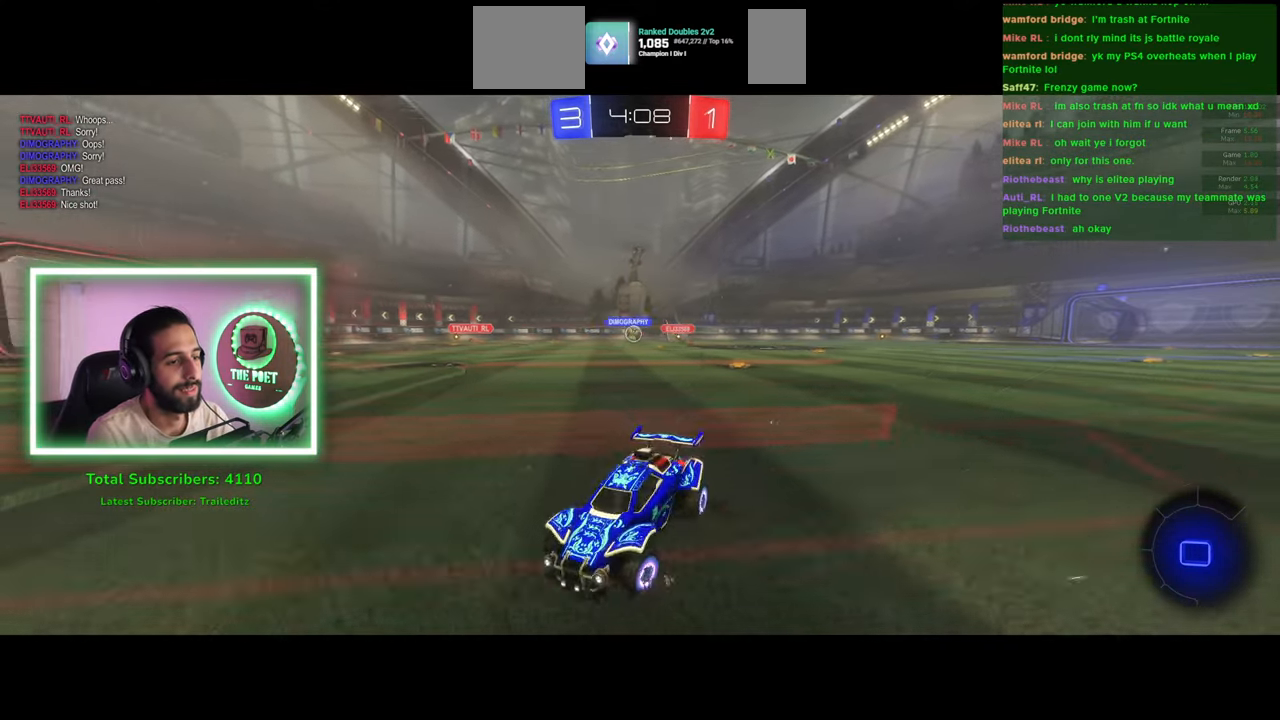
{"keys": ["d", "w"], "mouse": [], "events": []}
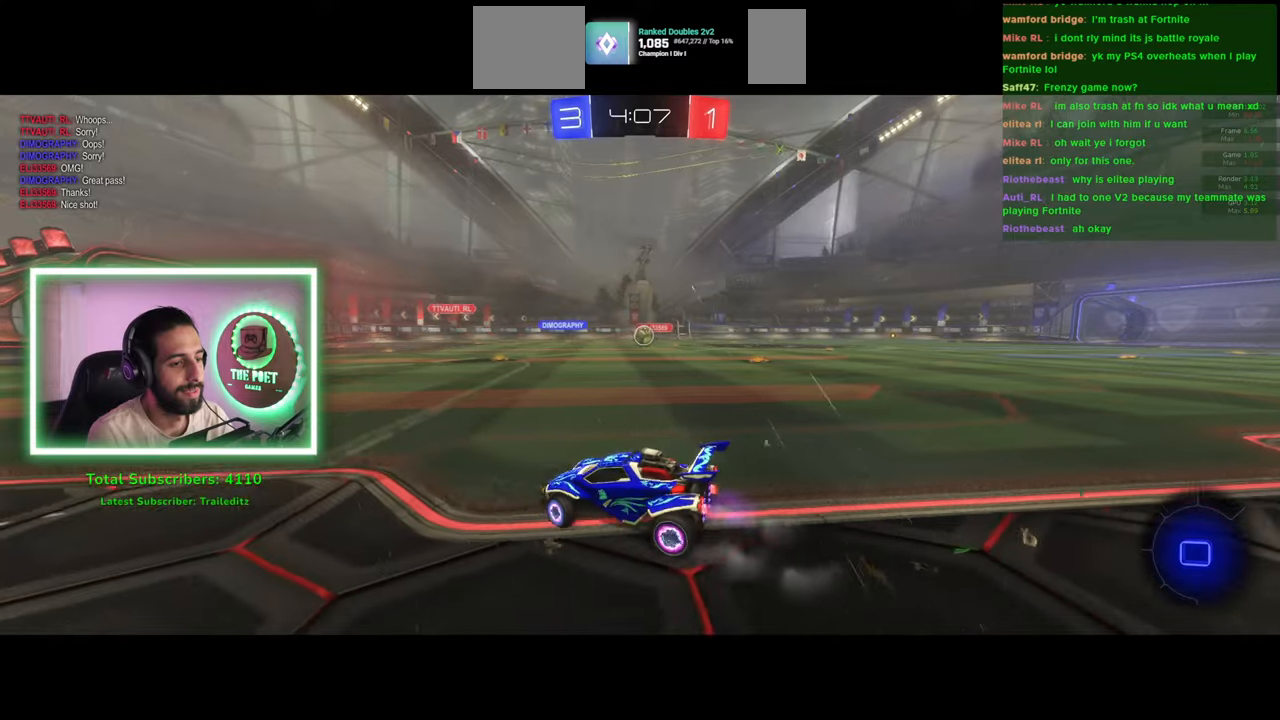
{"keys": ["a", "w"], "mouse": [], "events": [[316, "d", "up"], [466, "a", "down"]]}
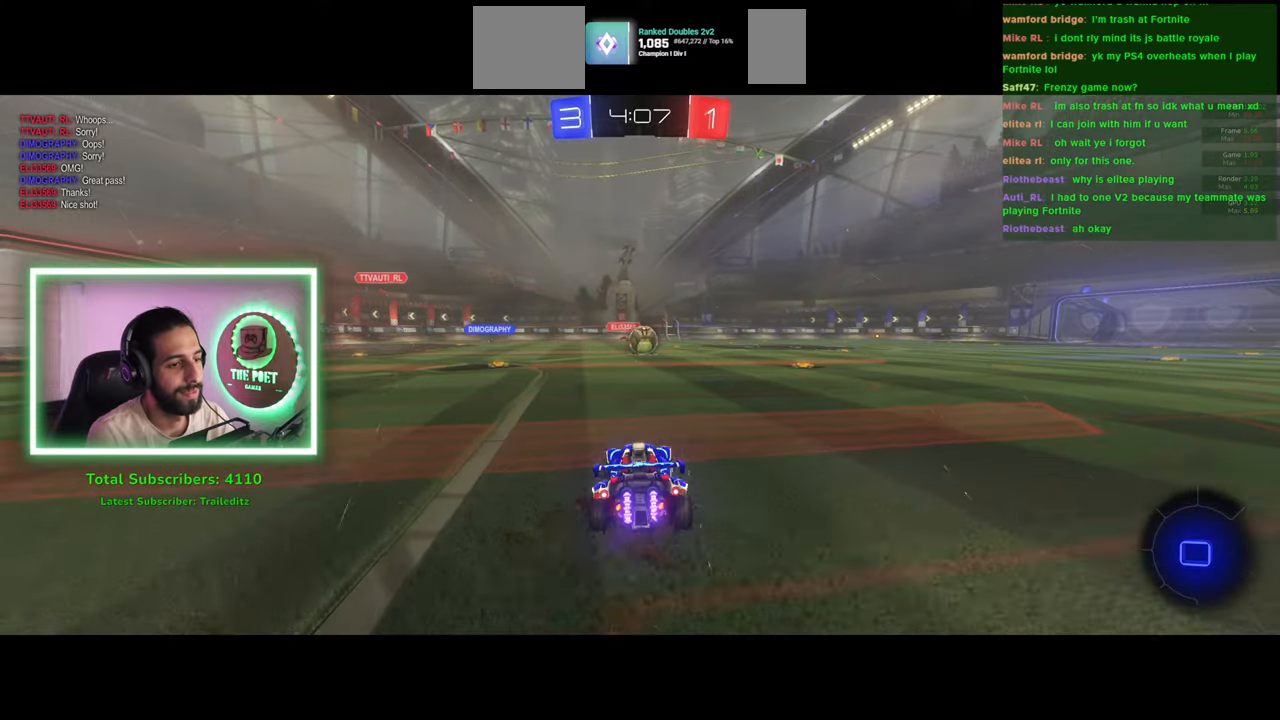
{"keys": ["a", "w"], "mouse": [], "events": [[83, "a", "up"], [183, "a", "down"]]}
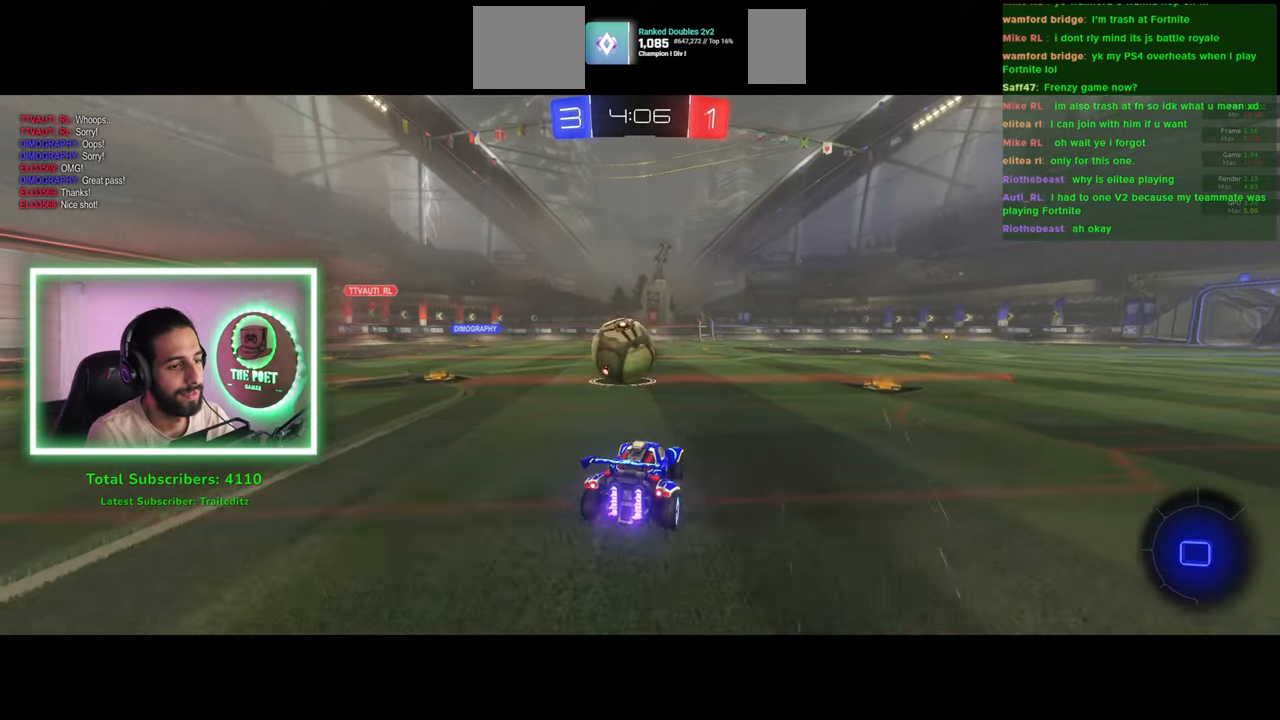
{"keys": ["d", "w"], "mouse": [], "events": [[283, "a", "up"], [333, "d", "down"]]}
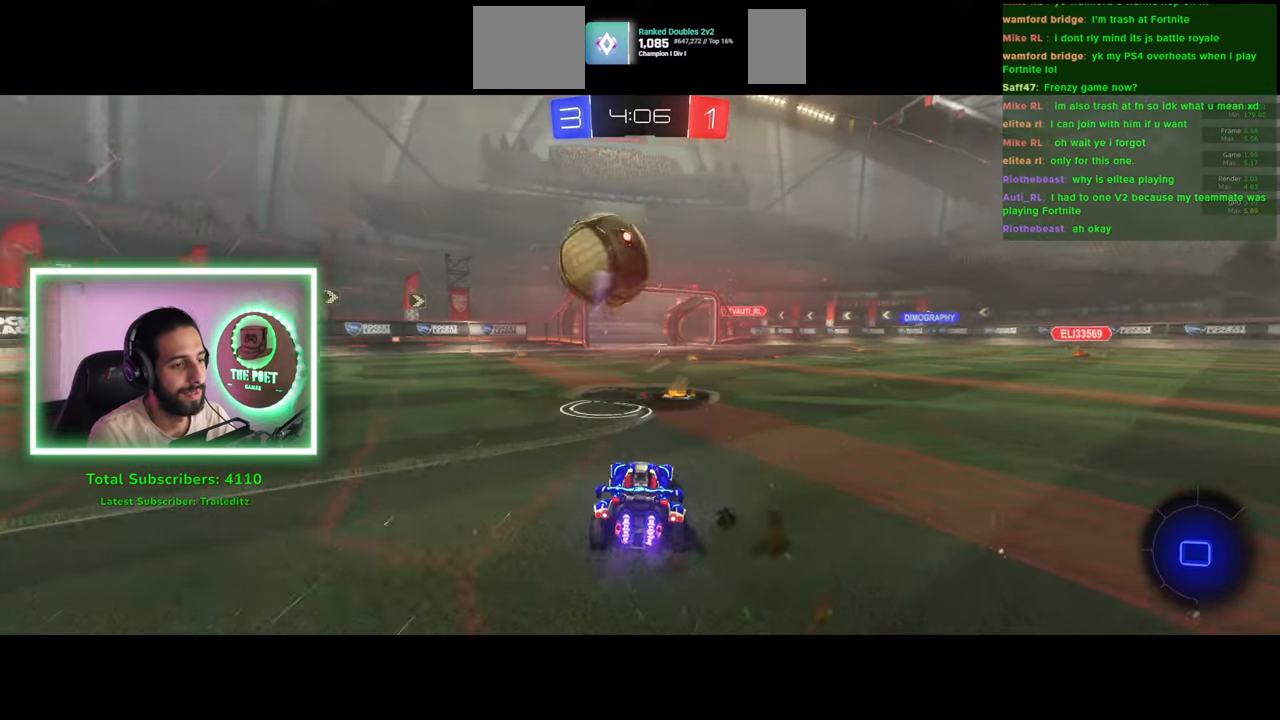
{"keys": ["d", "w"], "mouse": [], "events": []}
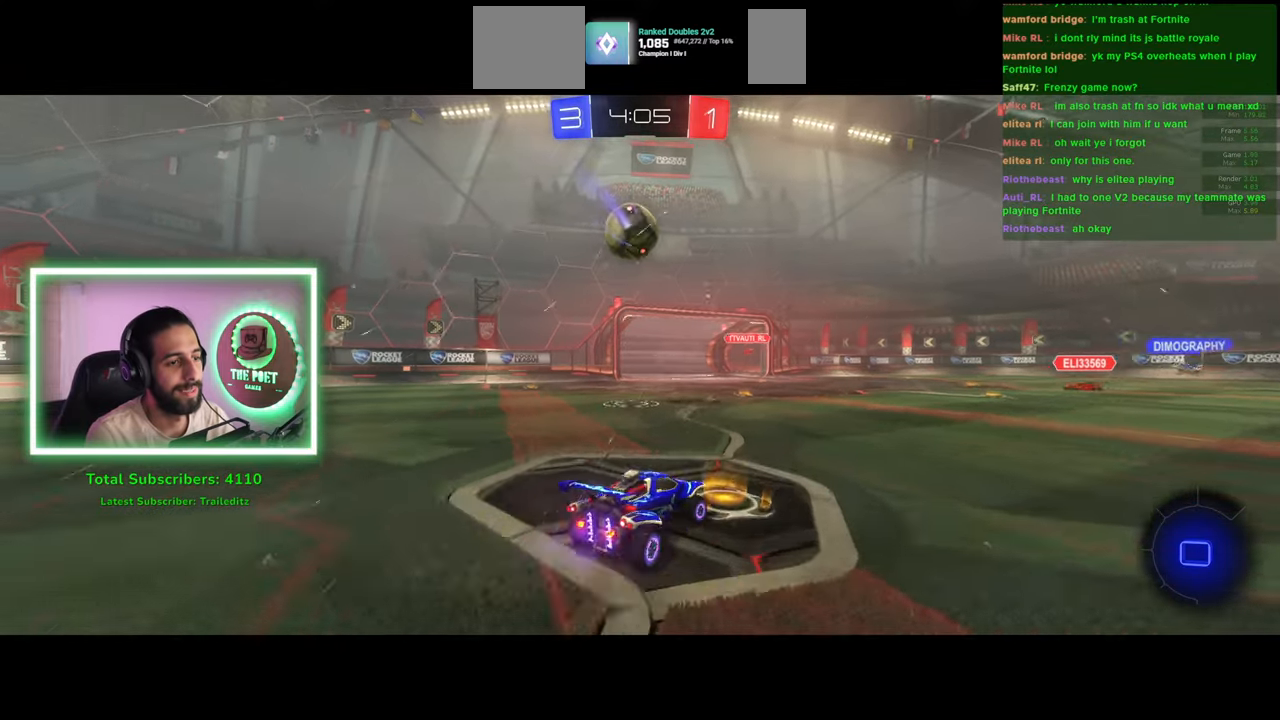
{"keys": ["w"], "mouse": [], "events": [[400, "d", "up"]]}
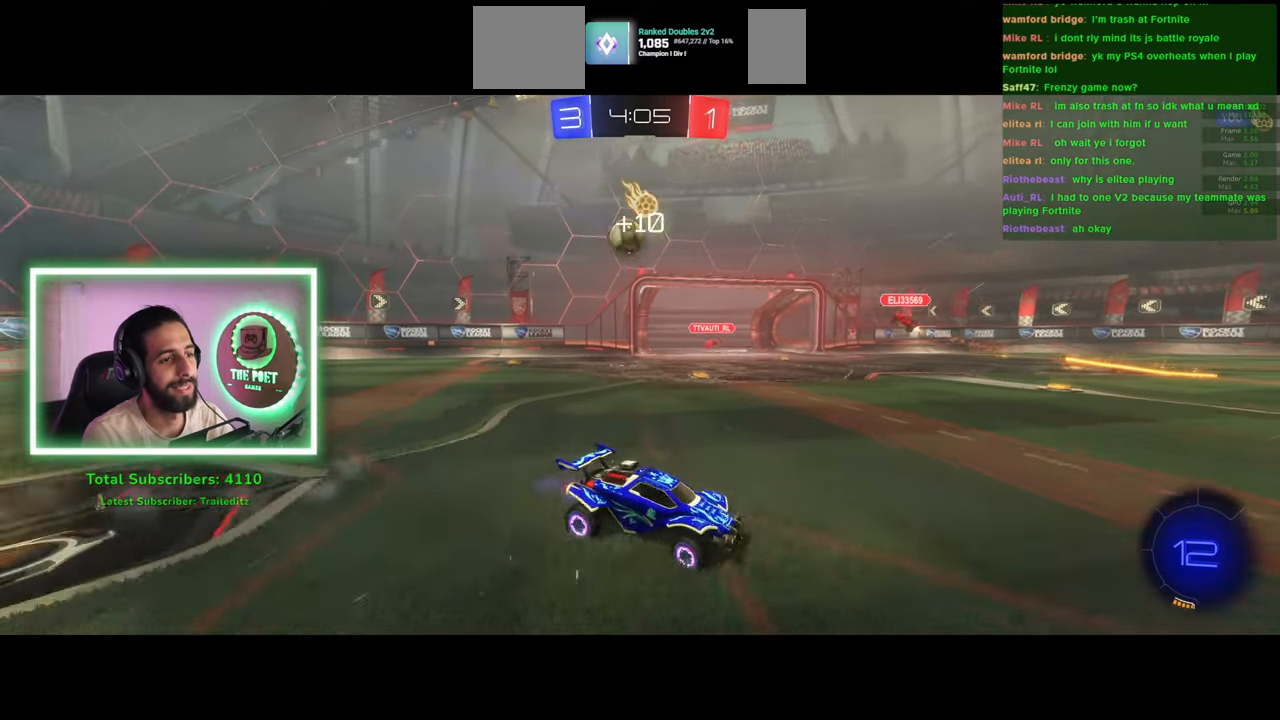
{"keys": ["d", "w"], "mouse": [], "events": [[116, "d", "down"]]}
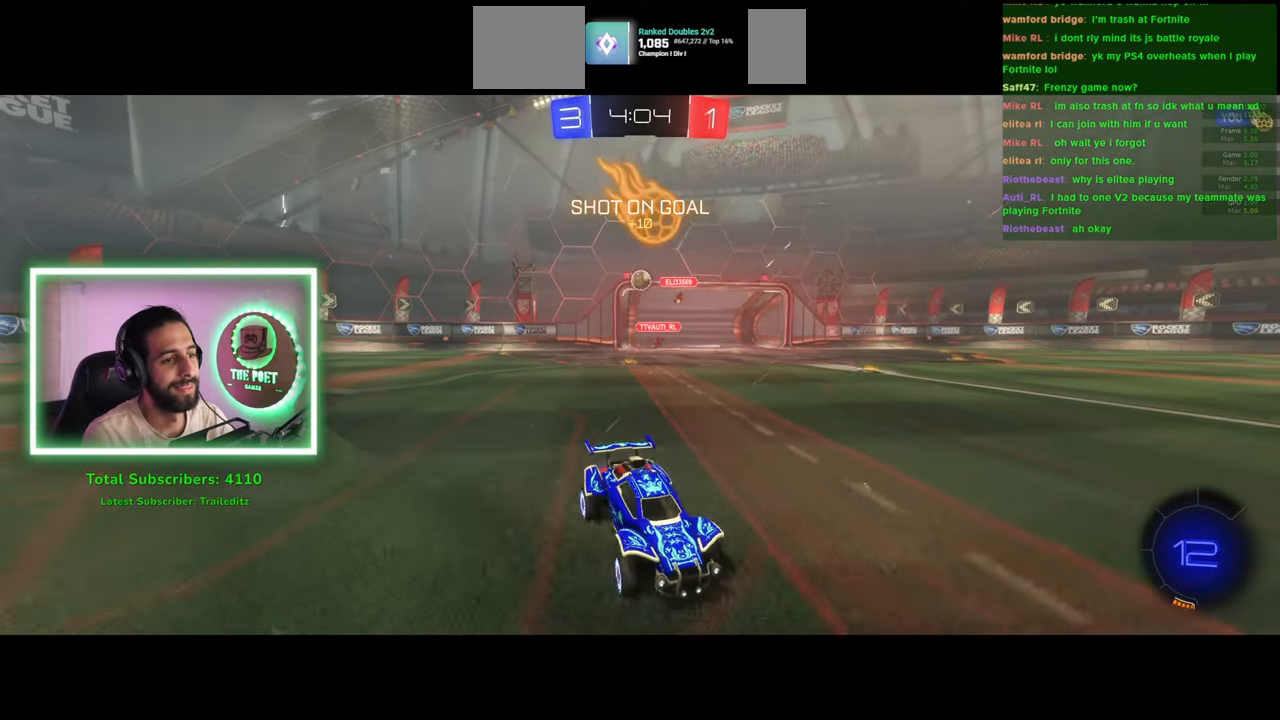
{"keys": ["d", "w"], "mouse": [], "events": []}
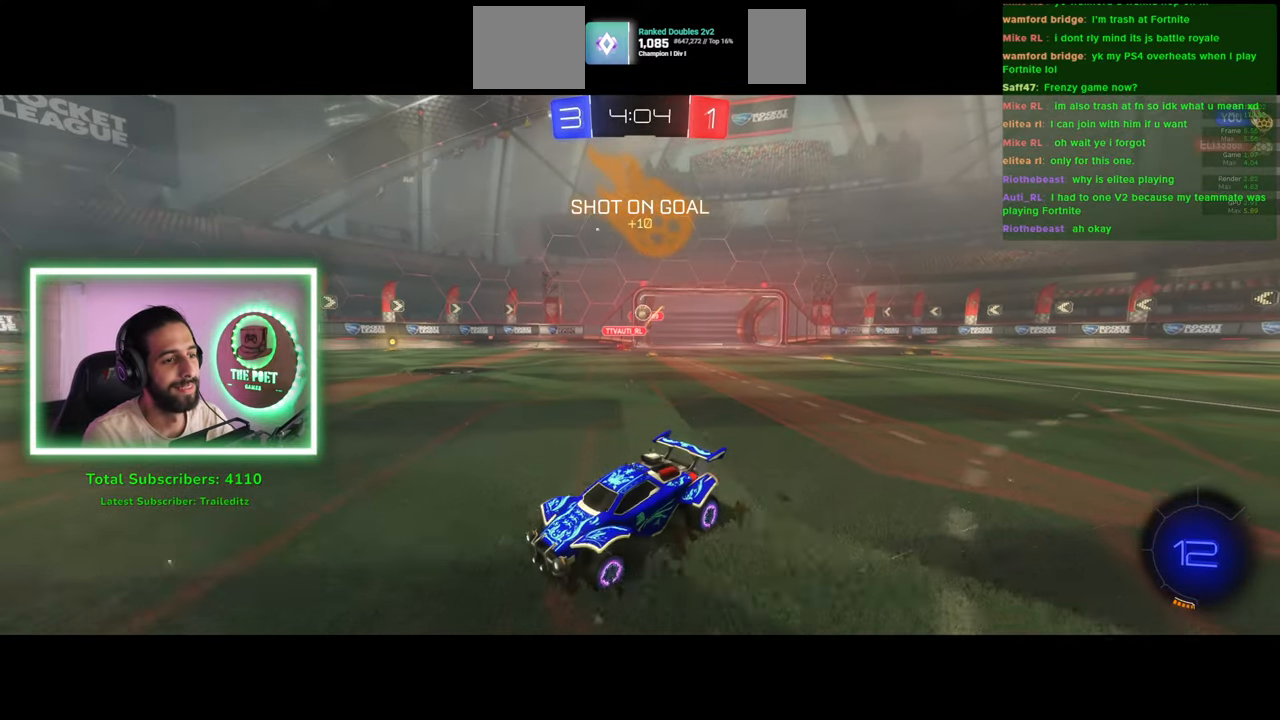
{"keys": ["d", "w"], "mouse": [], "events": [[216, "shift", "down"], [316, "shift", "up"]]}
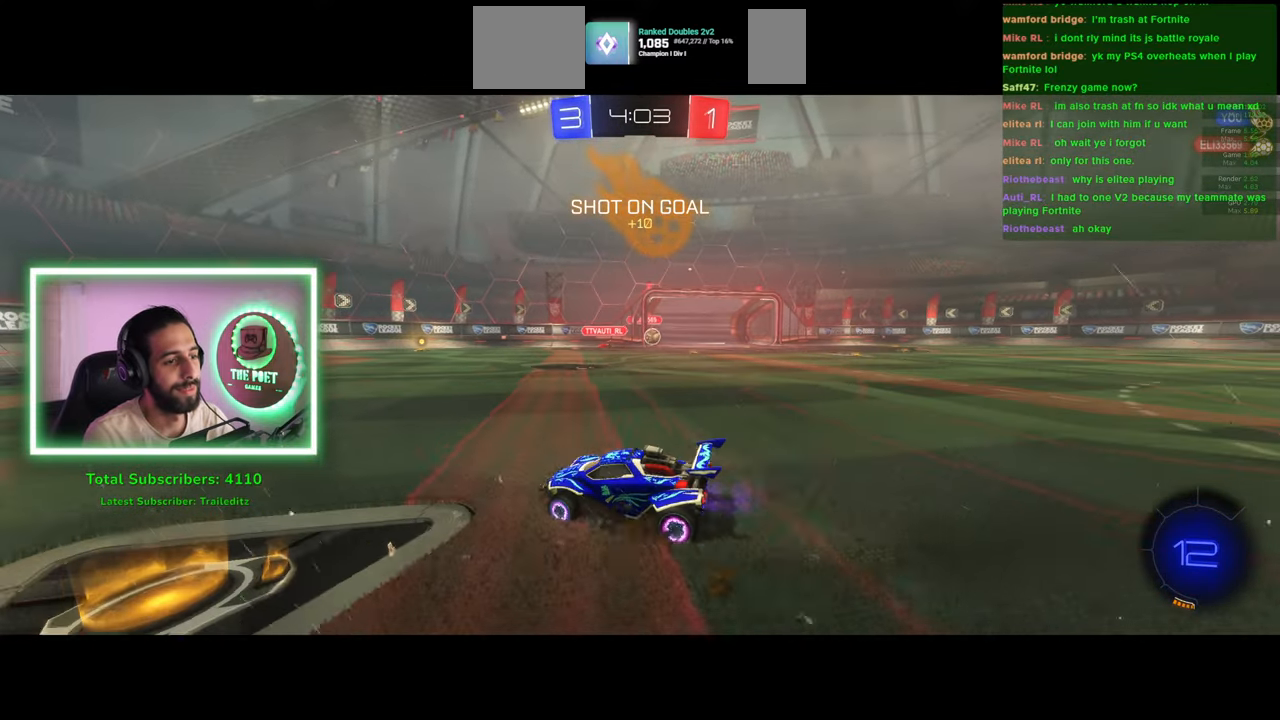
{"keys": ["w"], "mouse": ["left"], "events": [[133, "mouse_left", "down"], [300, "d", "up"]]}